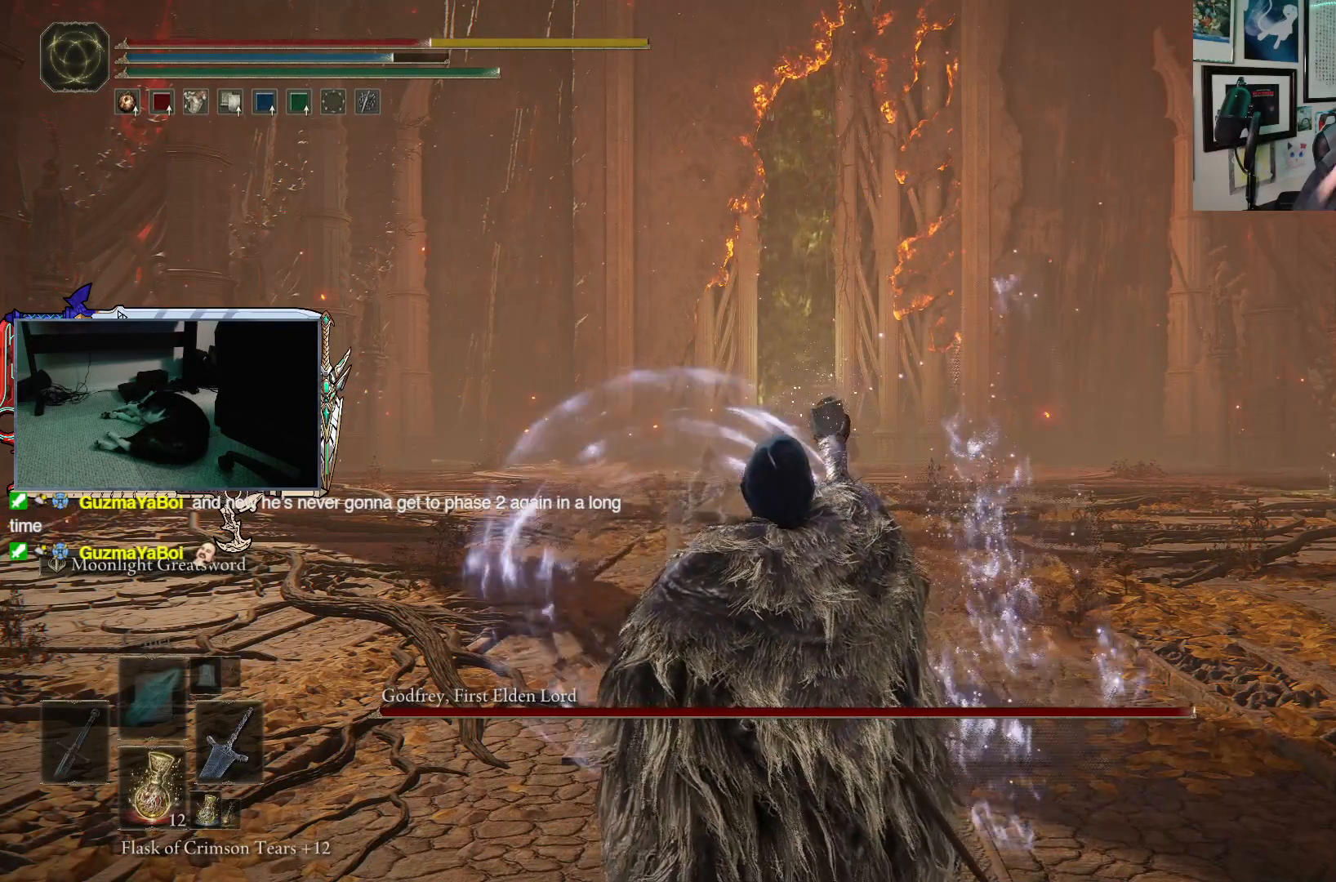
Gameplay with a controller (Xbox layout); each line is a JSON object with the inputs held at the frame after it. "events" lists button and stick changes between this image and that frame as [ms after this image, input, new state], when the widget could be followed in between.
{"buttons": [], "left_stick": "up-left", "right_stick": "center", "events": []}
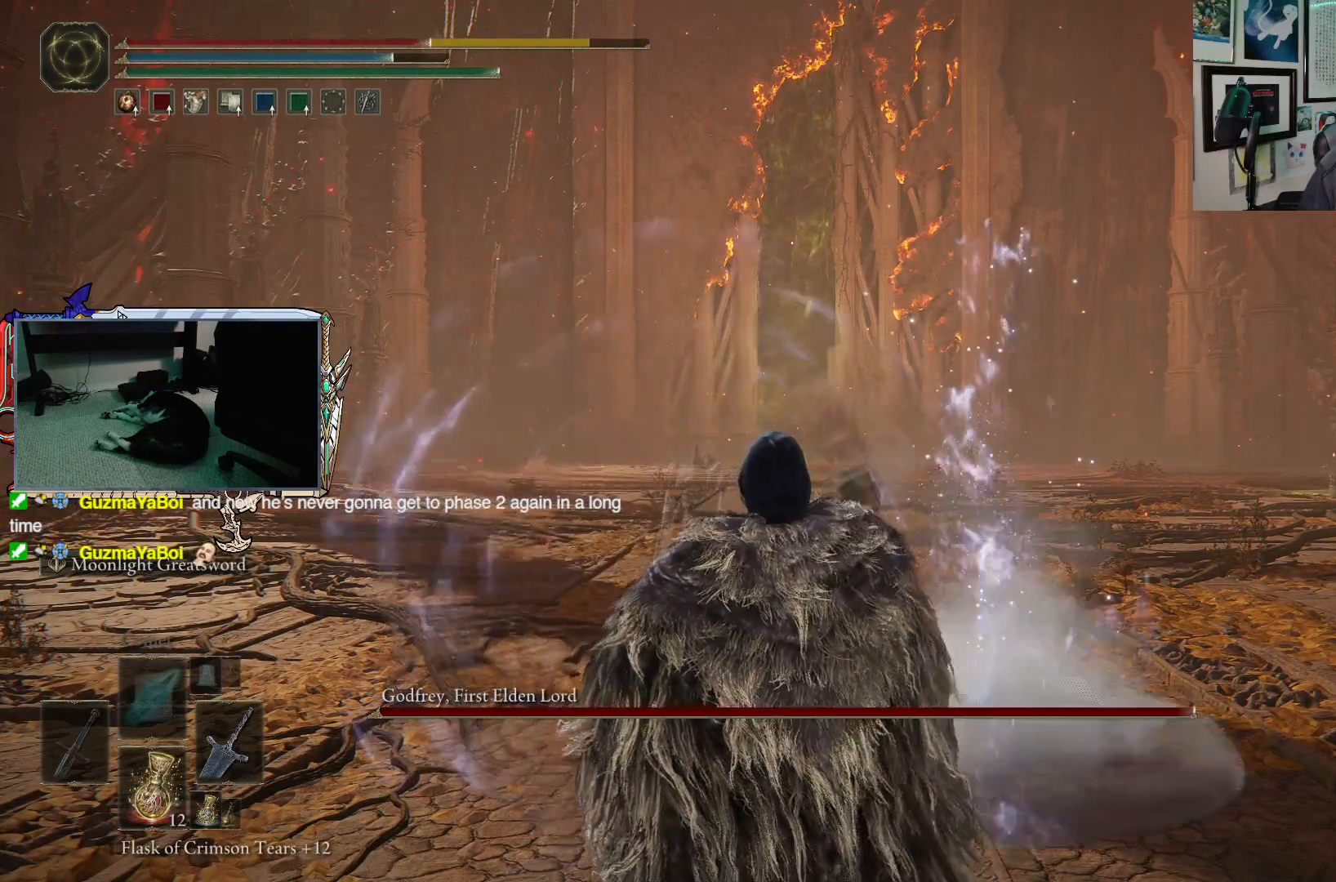
{"buttons": ["B"], "left_stick": "up-left", "right_stick": "center", "events": [[100, "R3", "down"], [183, "R3", "up"], [417, "B", "down"]]}
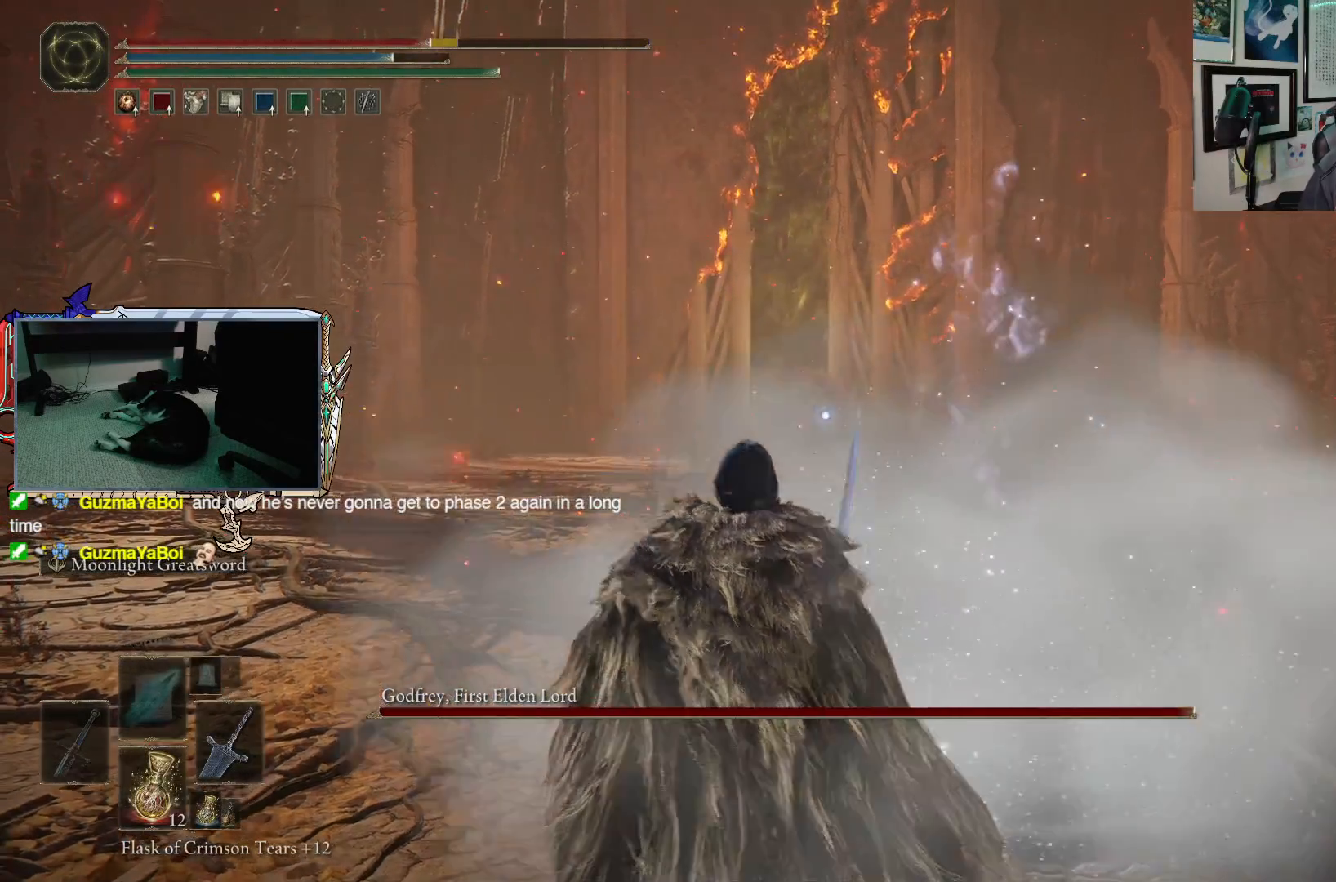
{"buttons": ["B"], "left_stick": "up-left", "right_stick": "center", "events": []}
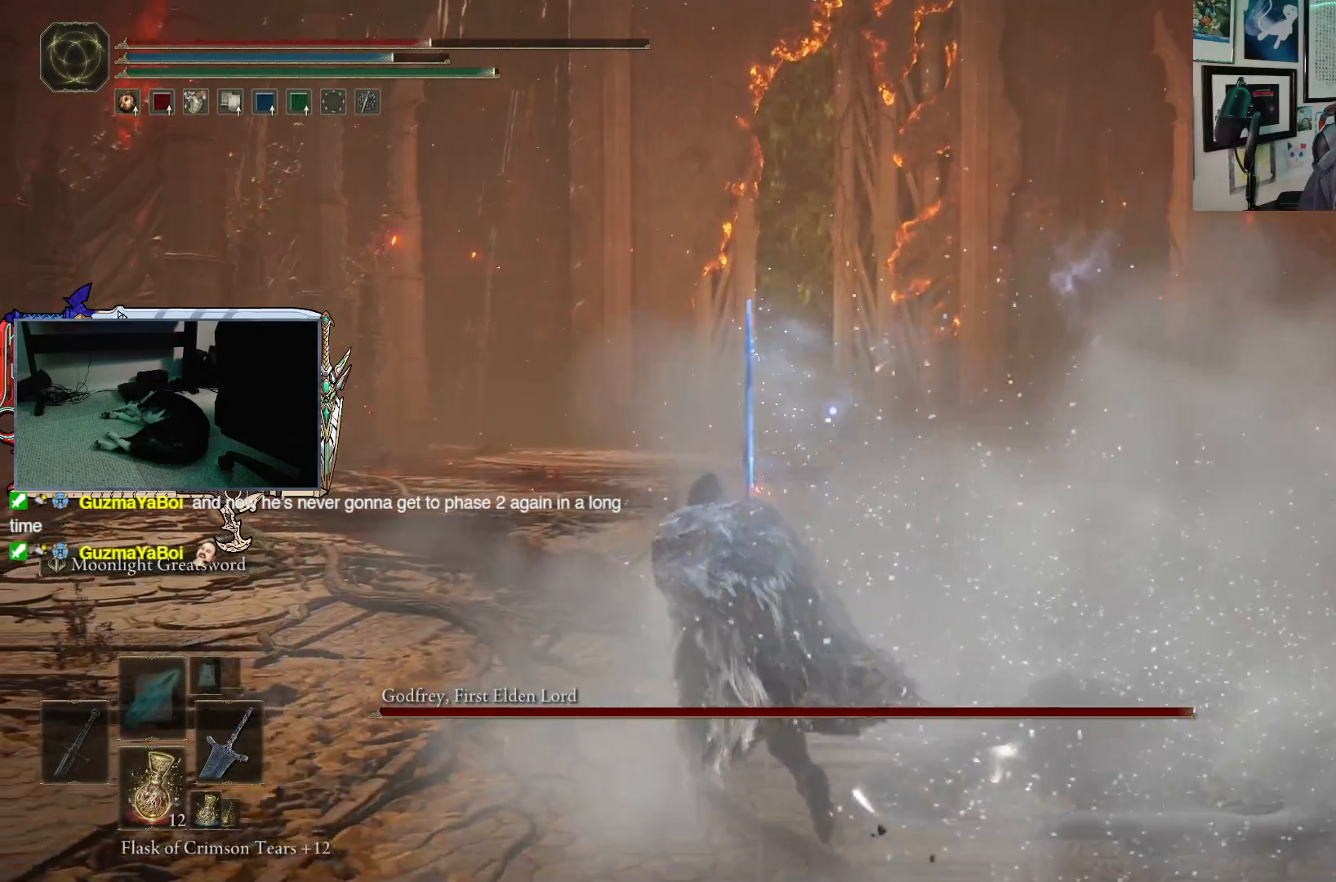
{"buttons": ["B"], "left_stick": "up-left", "right_stick": "center", "events": []}
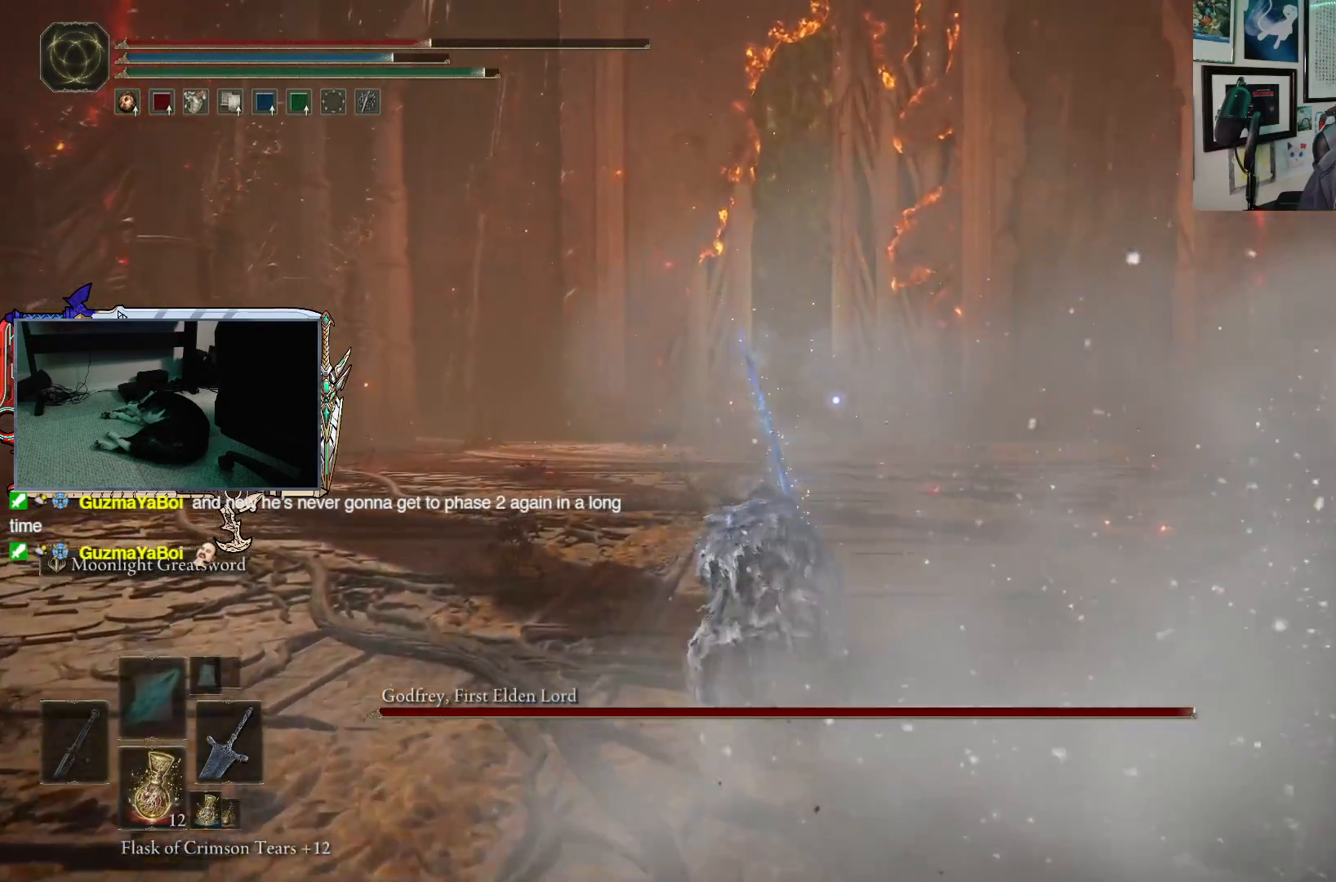
{"buttons": ["B"], "left_stick": "up-left", "right_stick": "center", "events": []}
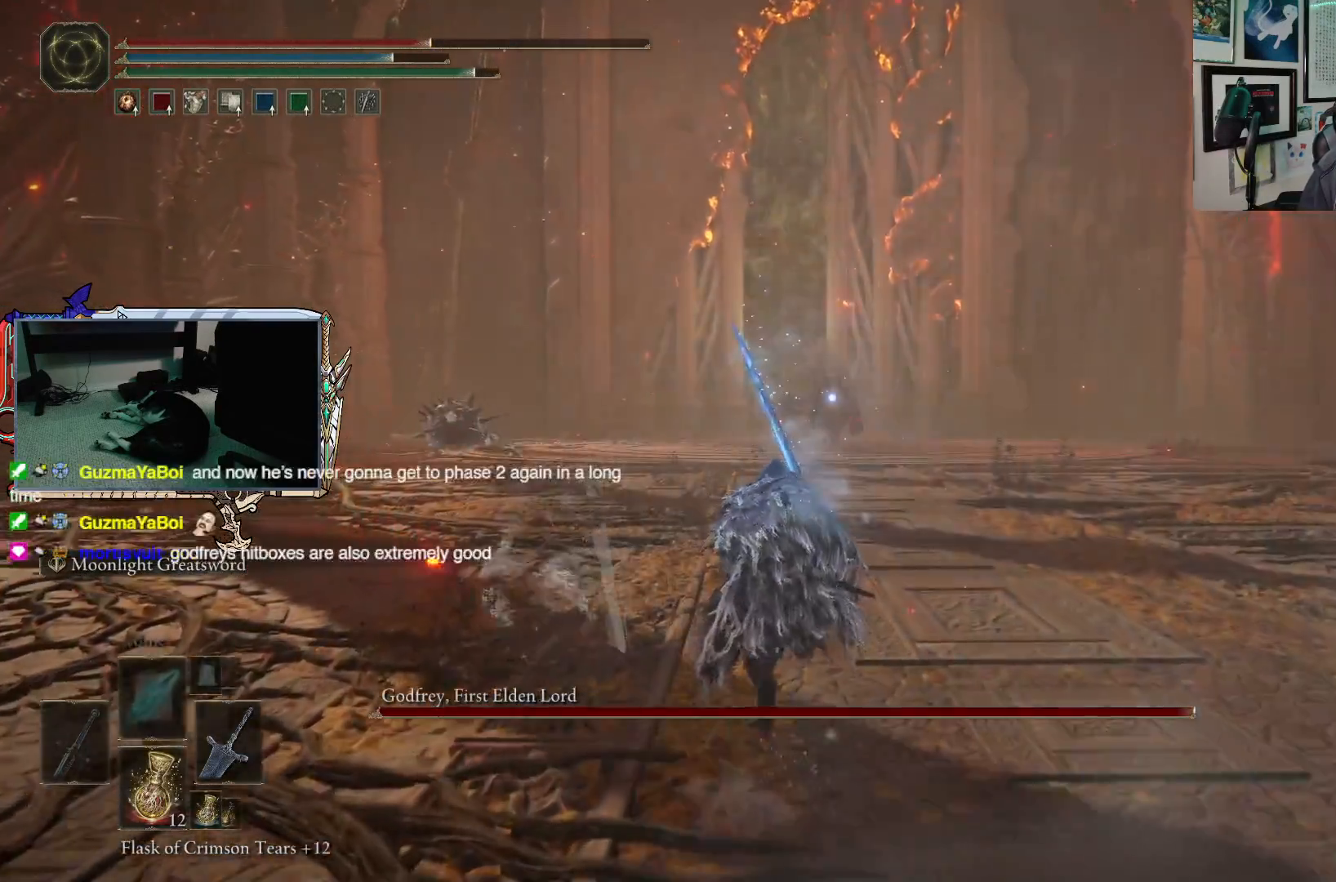
{"buttons": ["B"], "left_stick": "up-left", "right_stick": "center", "events": []}
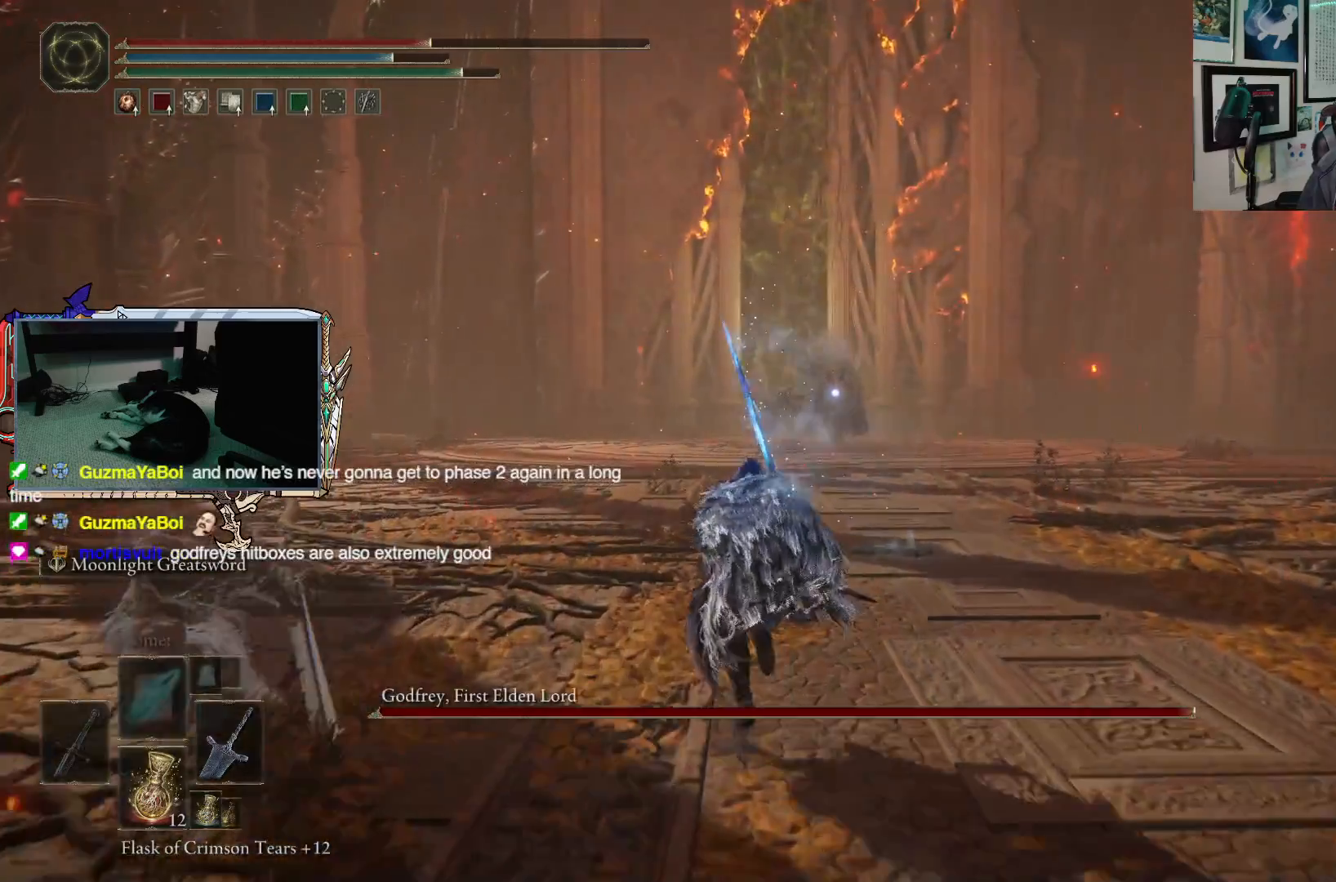
{"buttons": ["B"], "left_stick": "up-left", "right_stick": "center", "events": []}
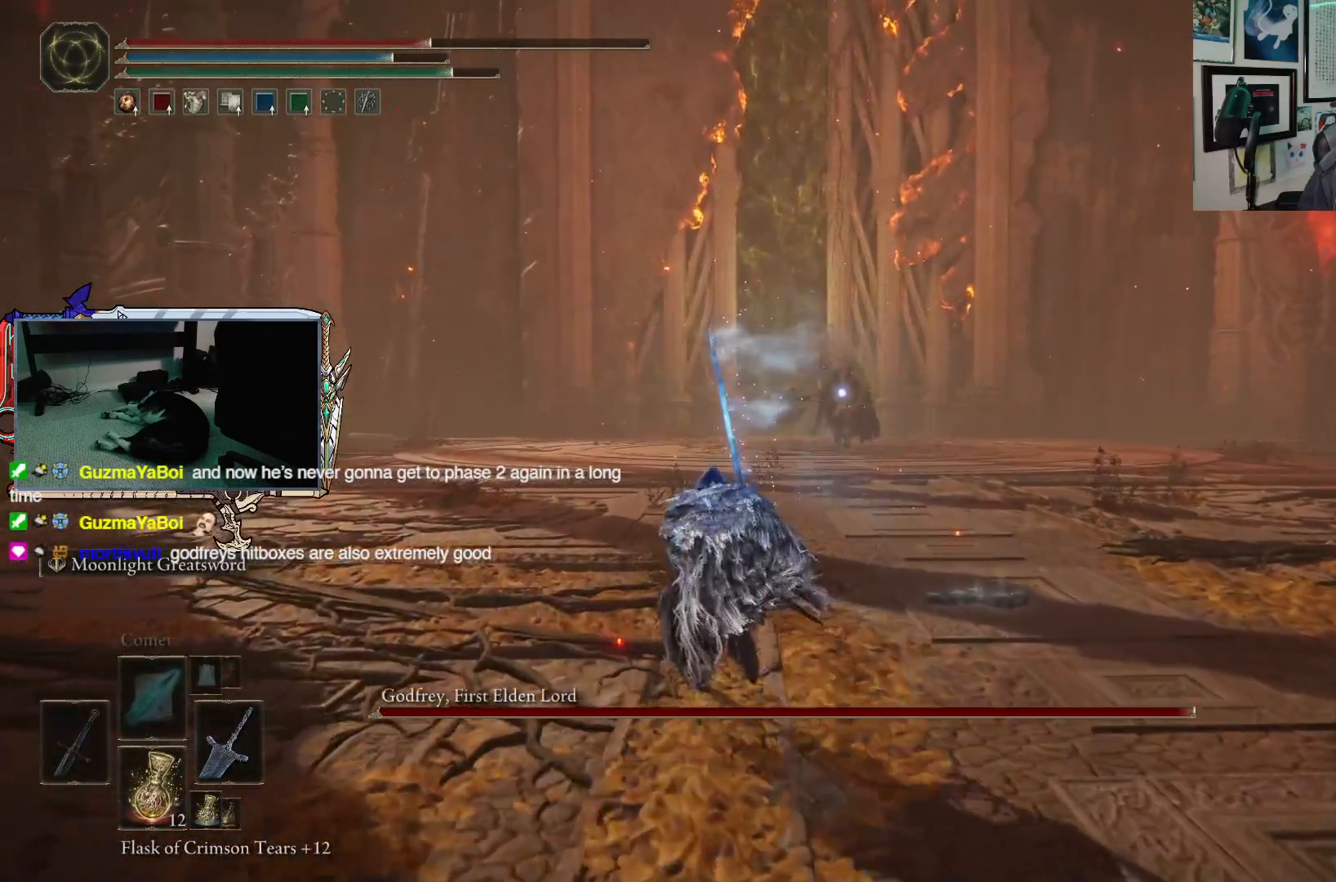
{"buttons": ["B"], "left_stick": "up-left", "right_stick": "center", "events": []}
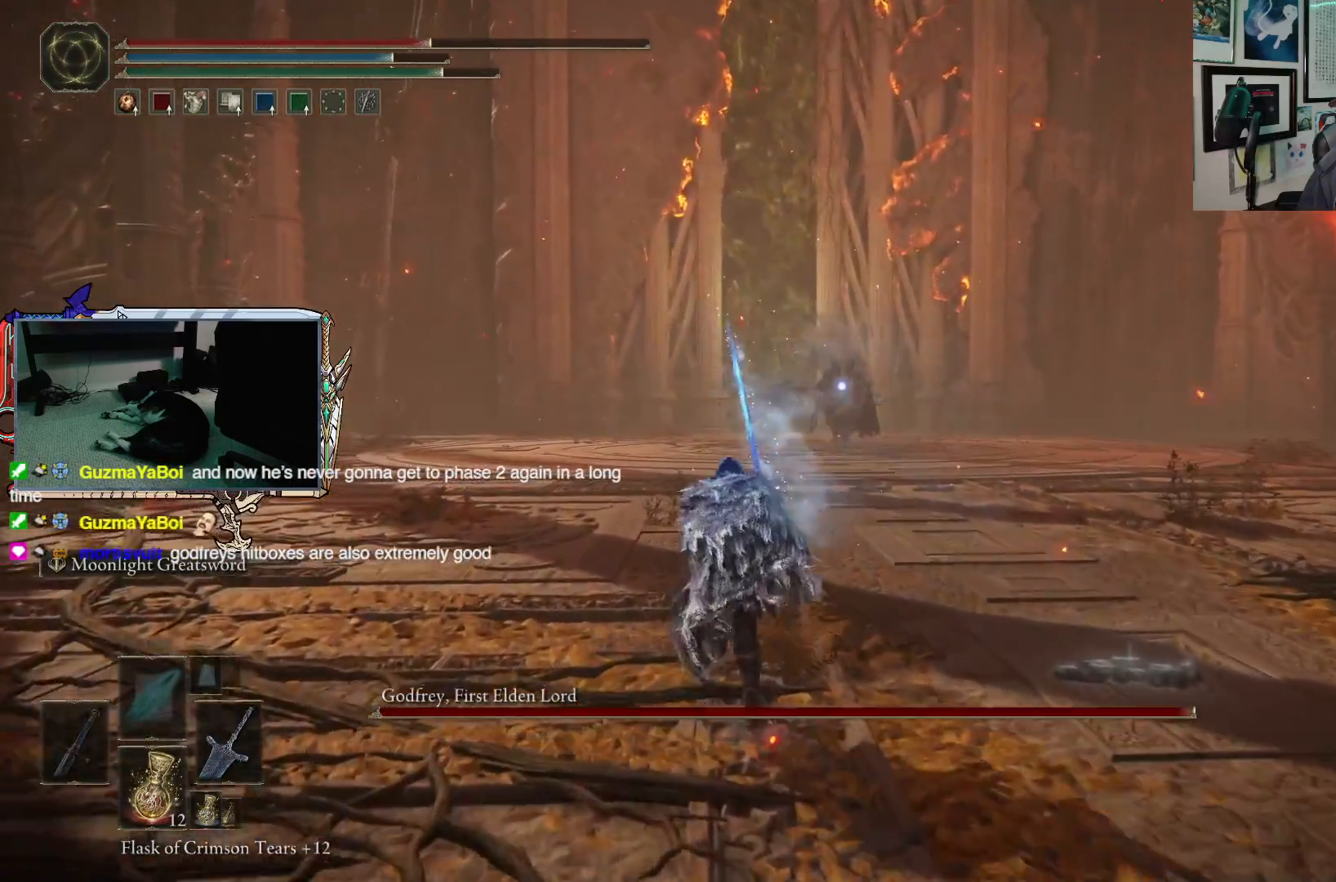
{"buttons": ["B"], "left_stick": "up-left", "right_stick": "center", "events": []}
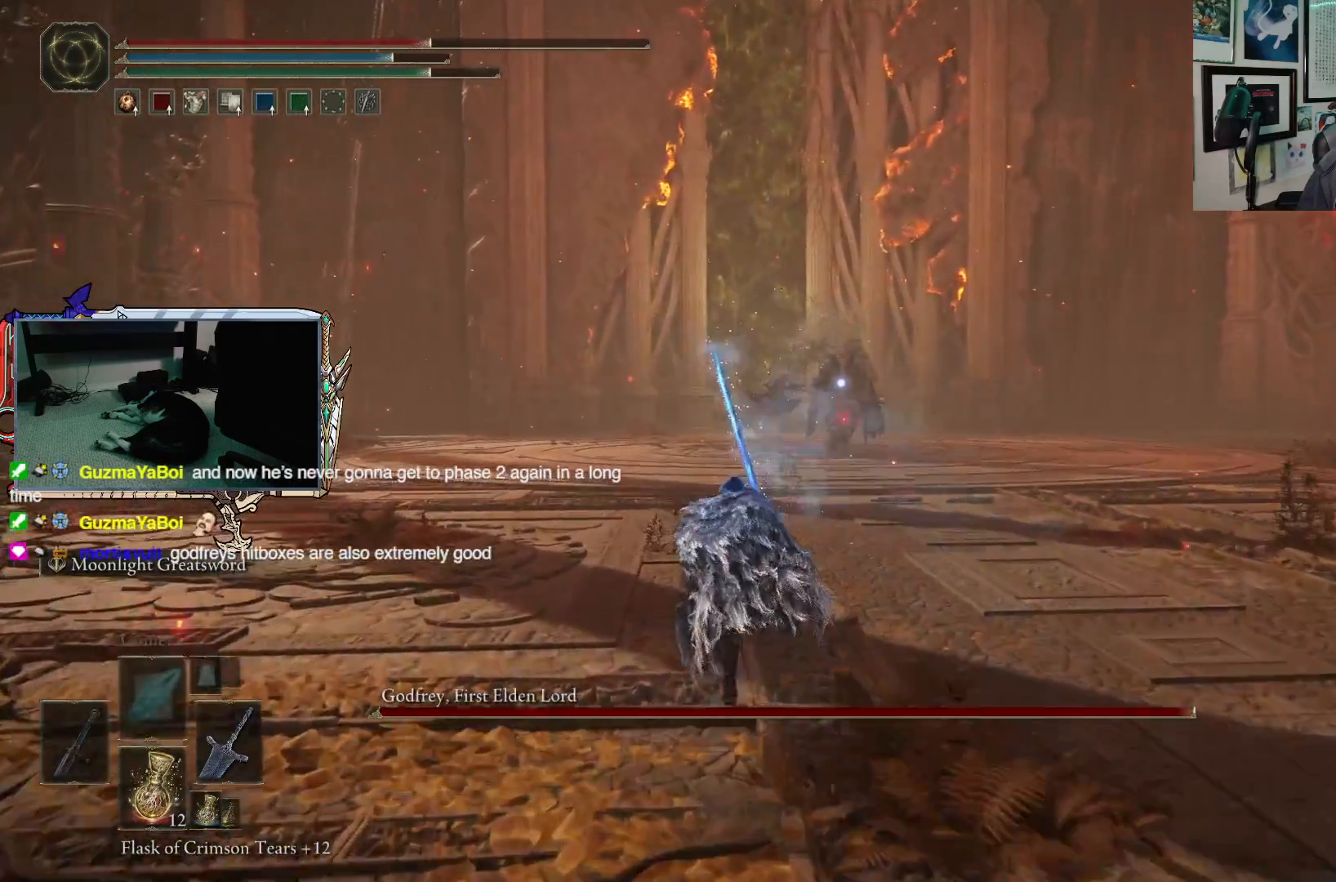
{"buttons": ["B"], "left_stick": "up-left", "right_stick": "center", "events": []}
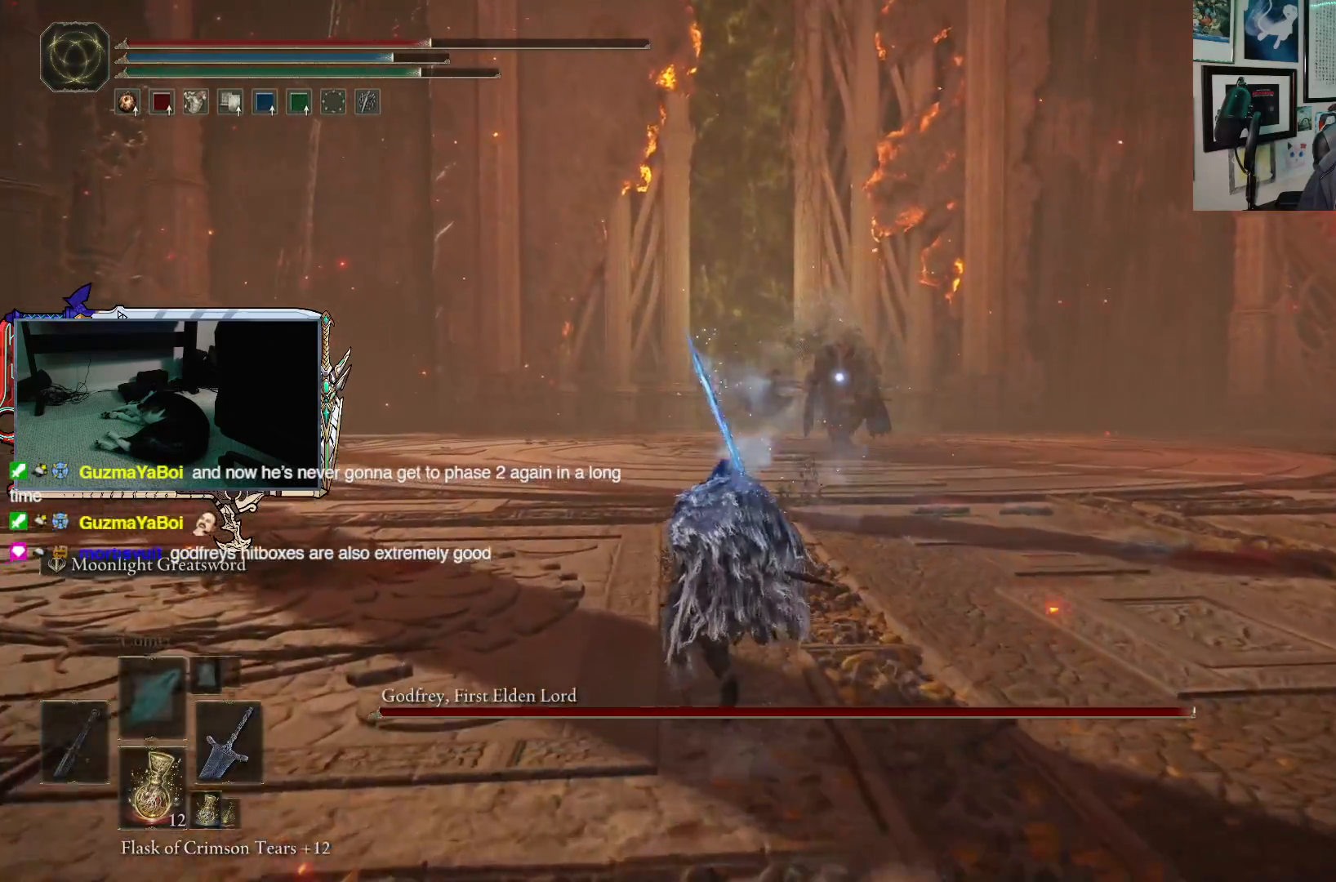
{"buttons": ["B"], "left_stick": "up-left", "right_stick": "center", "events": []}
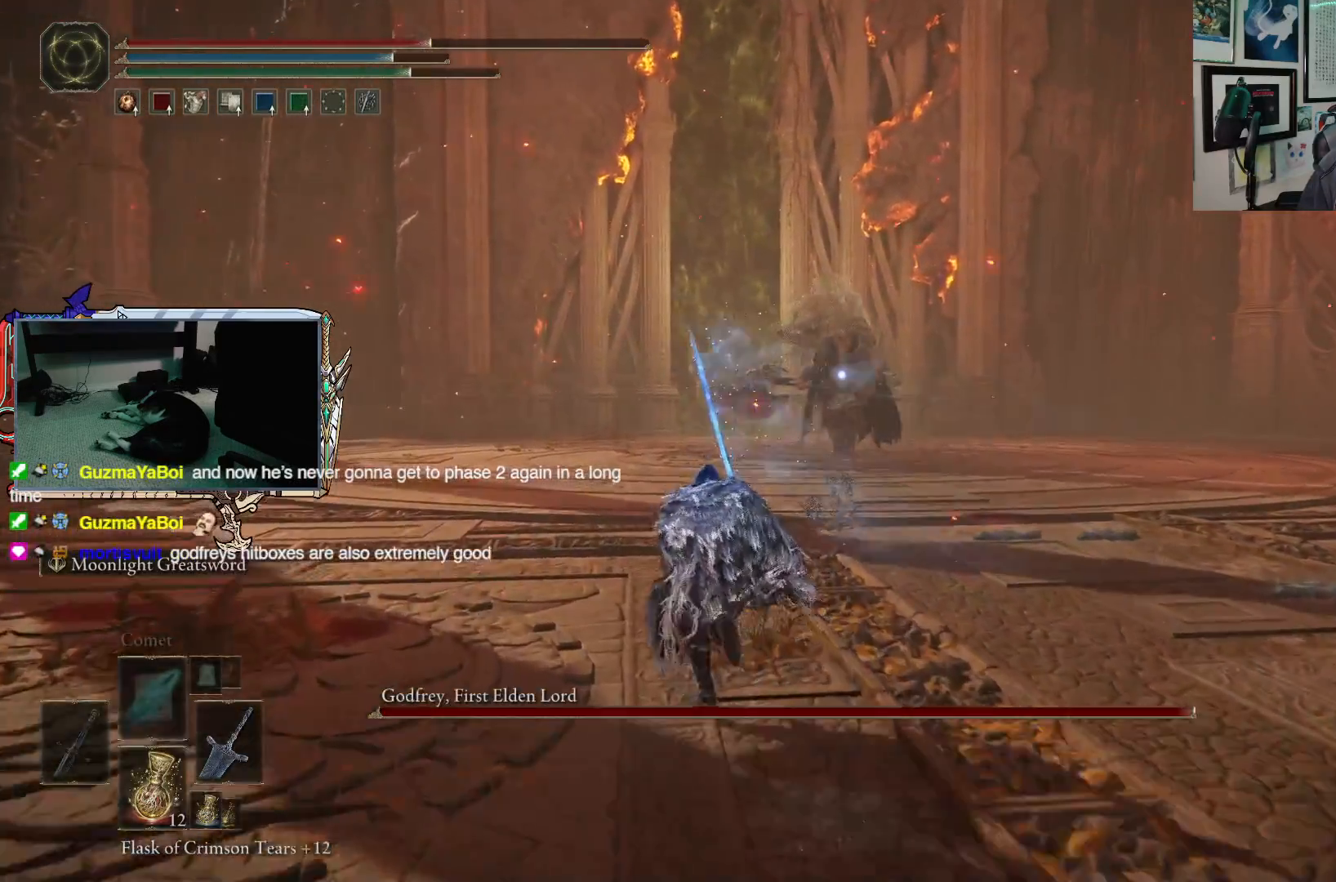
{"buttons": [], "left_stick": "up-left", "right_stick": "center", "events": [[67, "B", "up"], [217, "R2", "down"], [350, "R2", "up"]]}
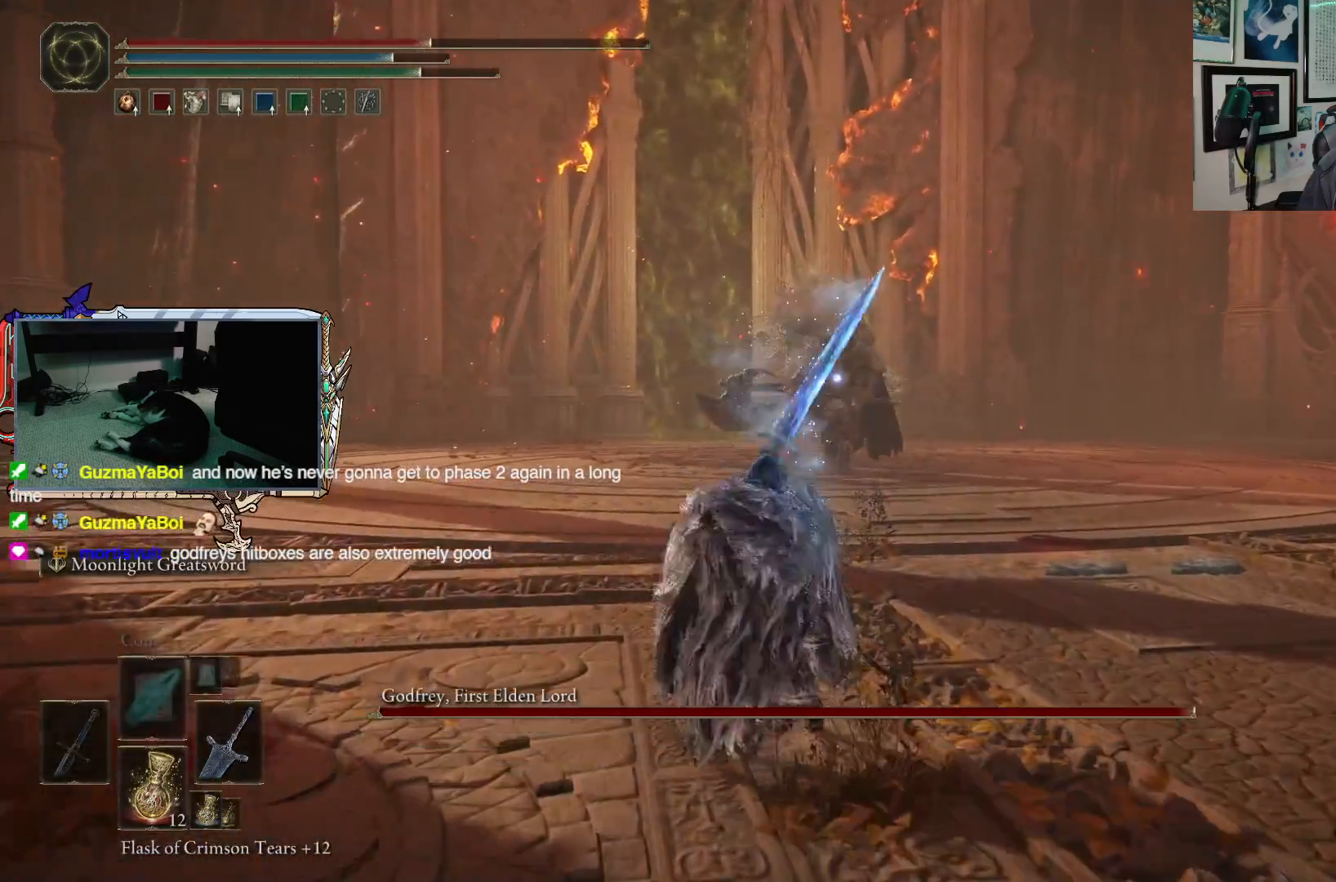
{"buttons": [], "left_stick": "up-left", "right_stick": "center", "events": []}
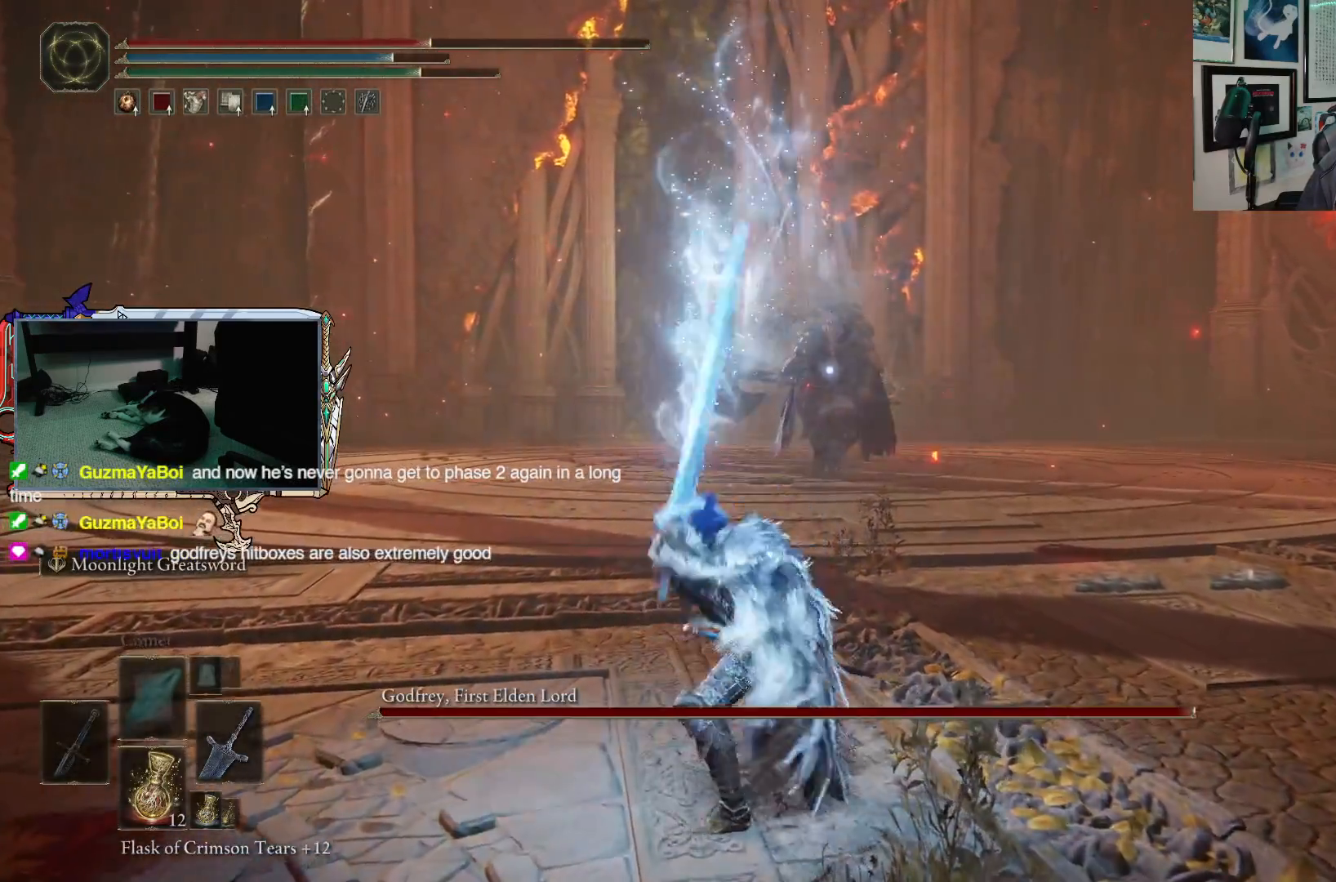
{"buttons": [], "left_stick": "up-left", "right_stick": "center", "events": []}
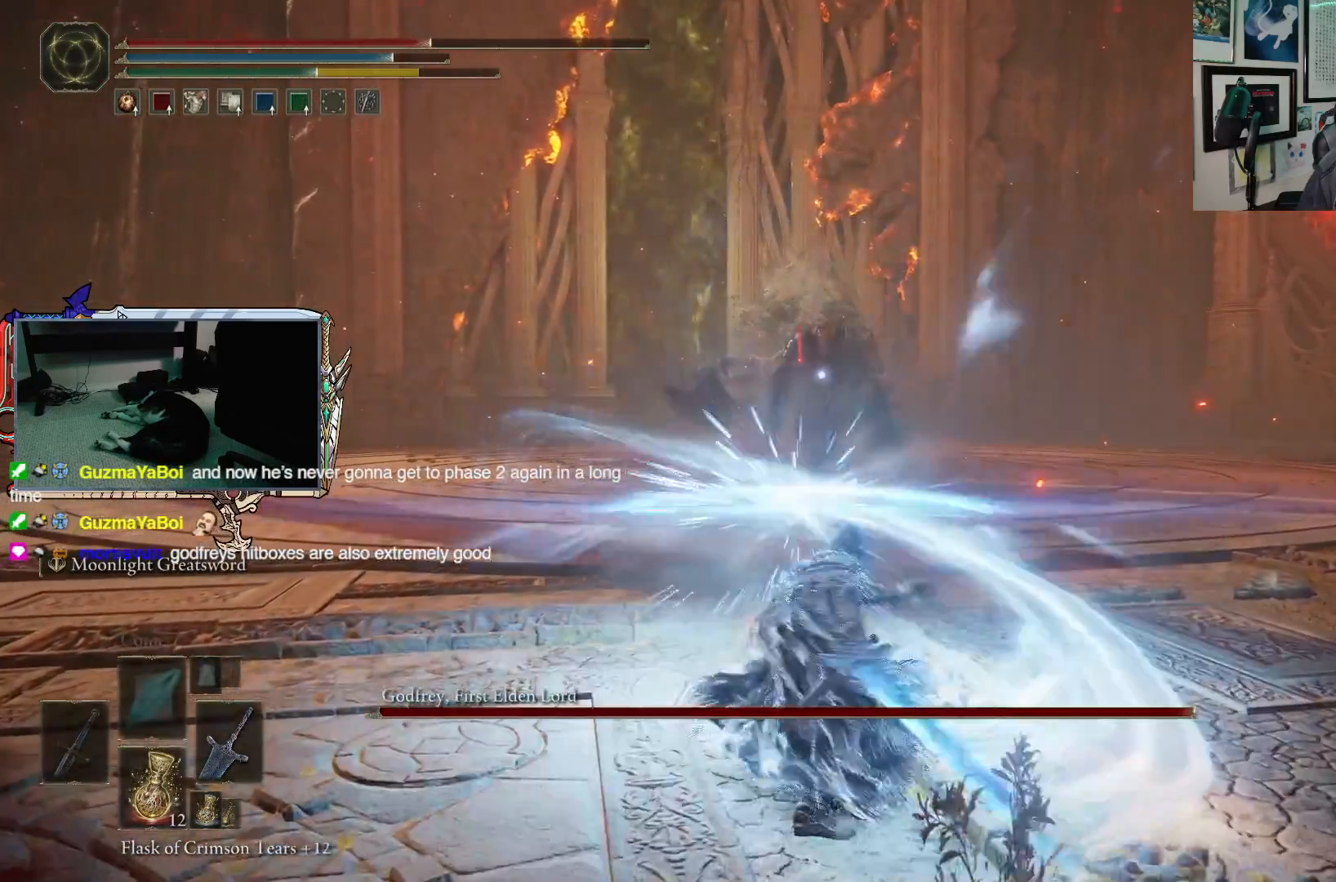
{"buttons": [], "left_stick": "up-left", "right_stick": "center", "events": []}
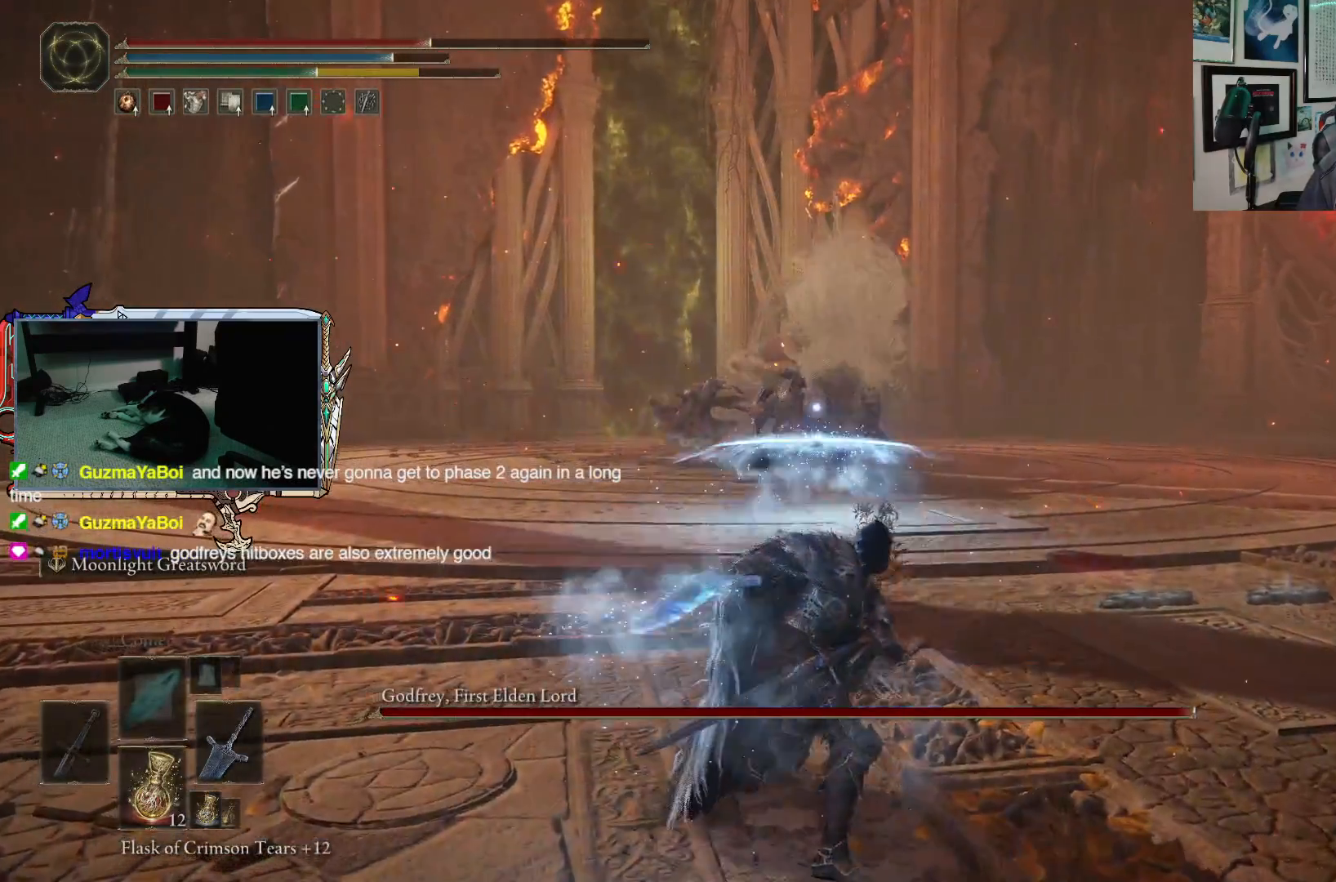
{"buttons": [], "left_stick": "left", "right_stick": "center", "events": [[300, "left_stick", "left"]]}
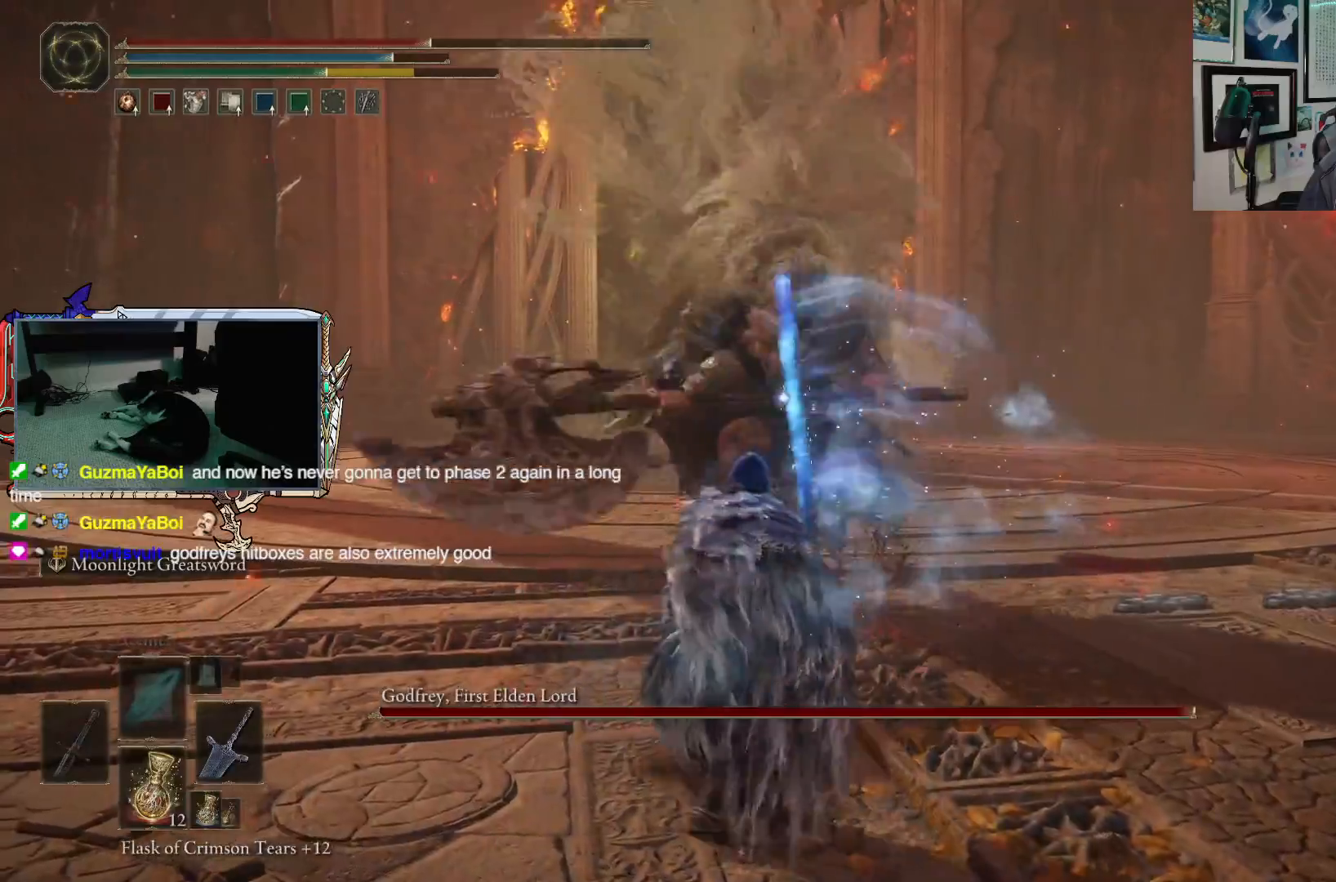
{"buttons": [], "left_stick": "up", "right_stick": "center", "events": [[300, "left_stick", "up-left"], [433, "left_stick", "up"]]}
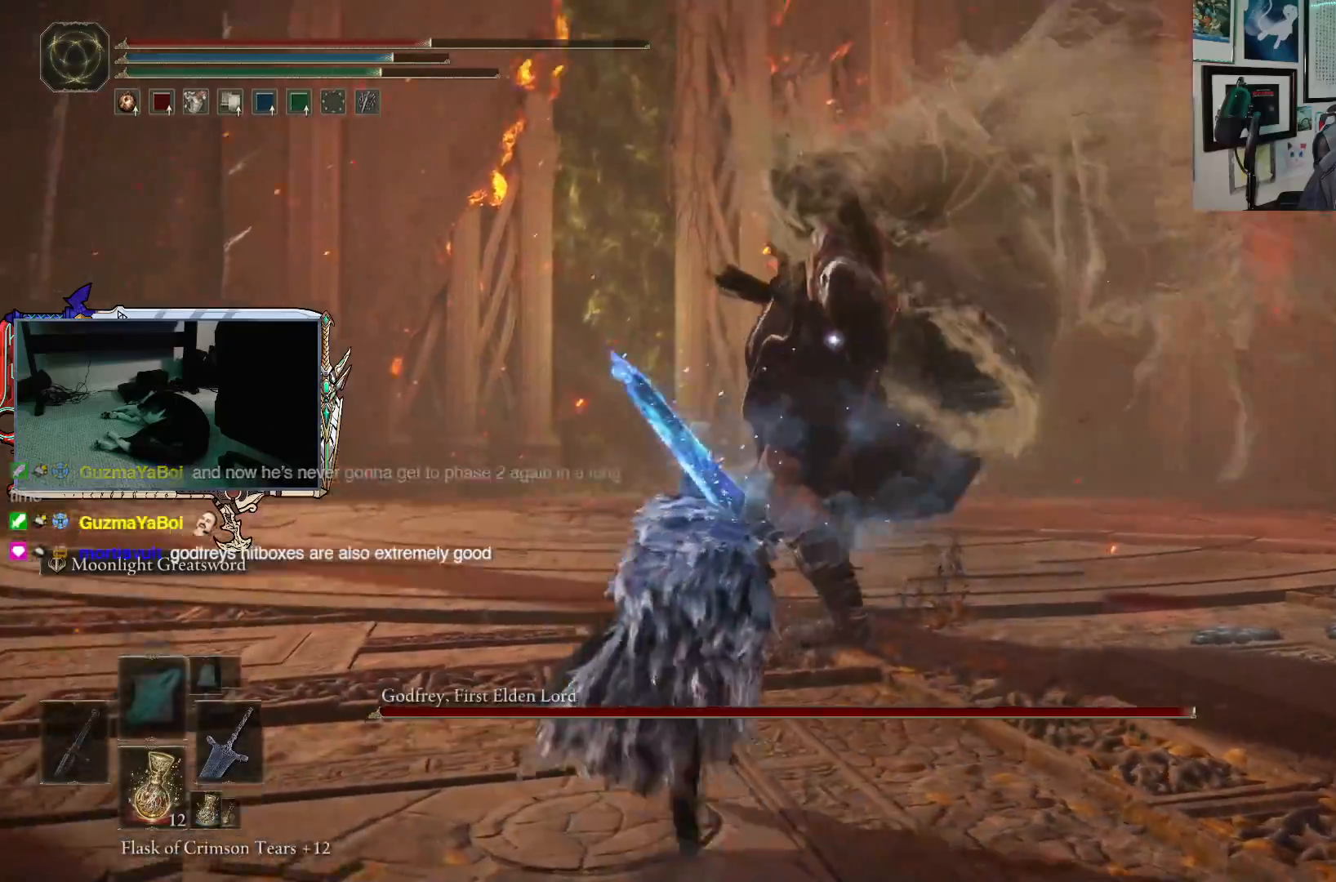
{"buttons": [], "left_stick": "up-left", "right_stick": "center", "events": [[133, "B", "down"], [167, "left_stick", "up-left"], [200, "B", "up"]]}
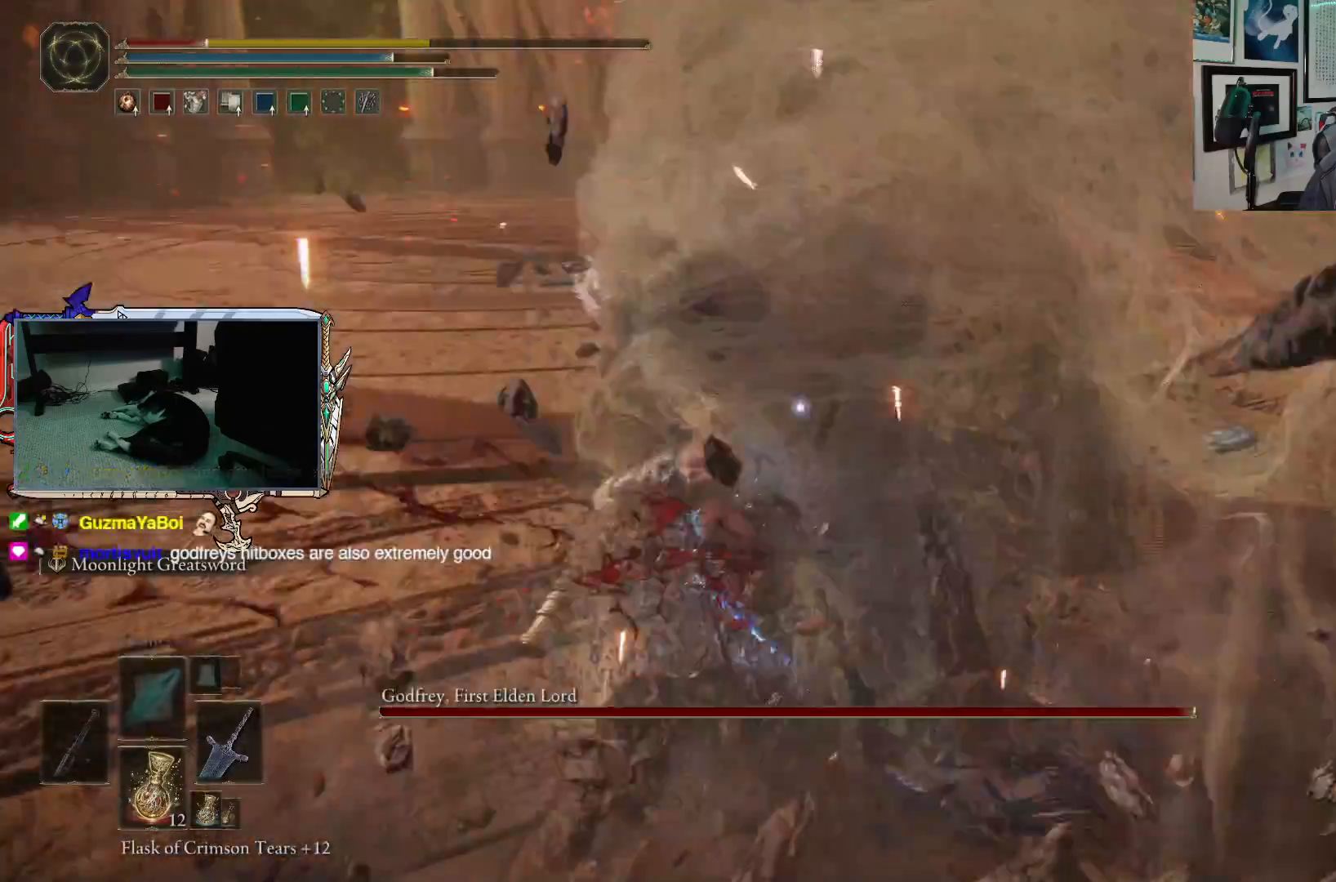
{"buttons": [], "left_stick": "up-left", "right_stick": "center", "events": []}
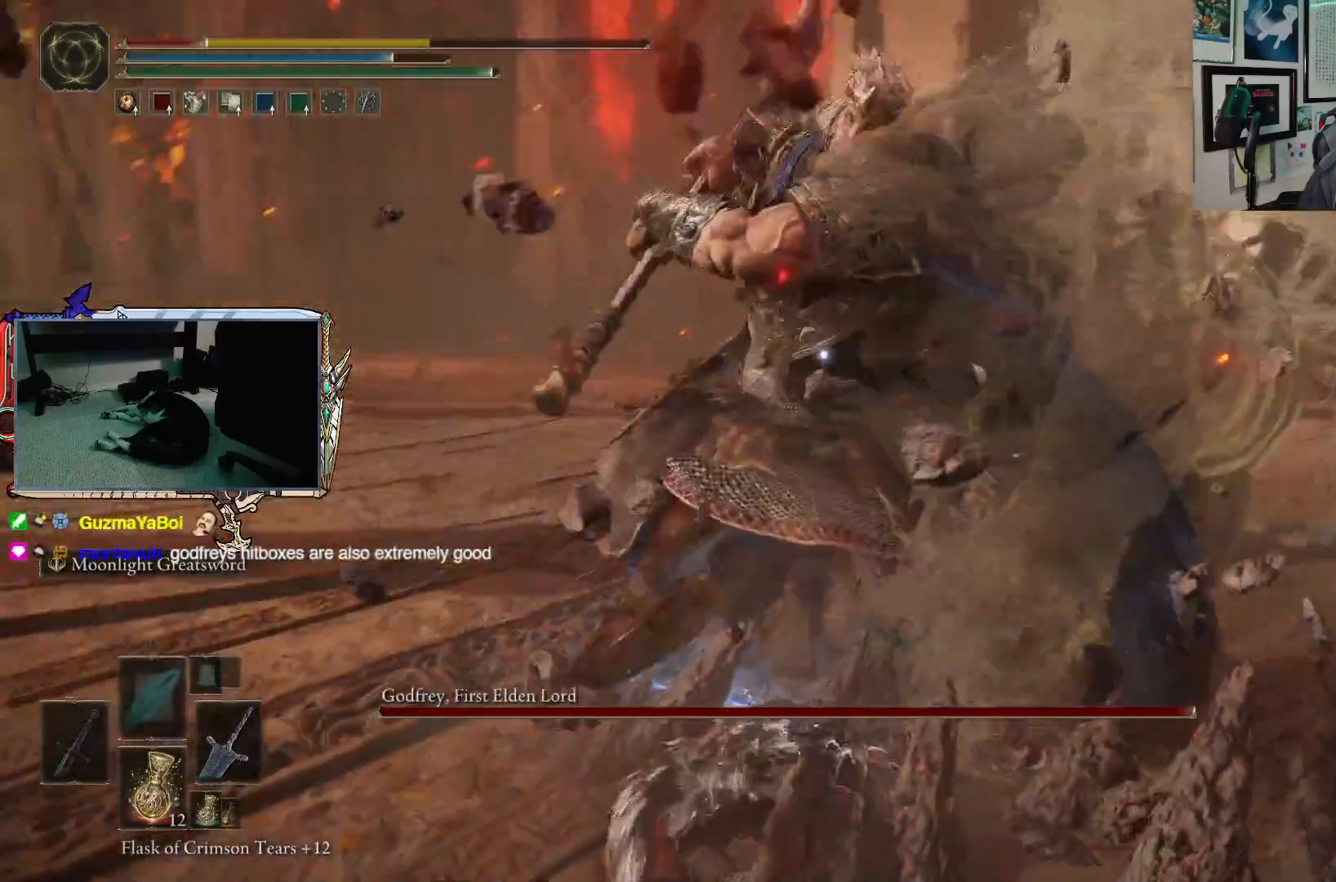
{"buttons": [], "left_stick": "up-left", "right_stick": "center", "events": [[383, "B", "down"], [467, "B", "up"]]}
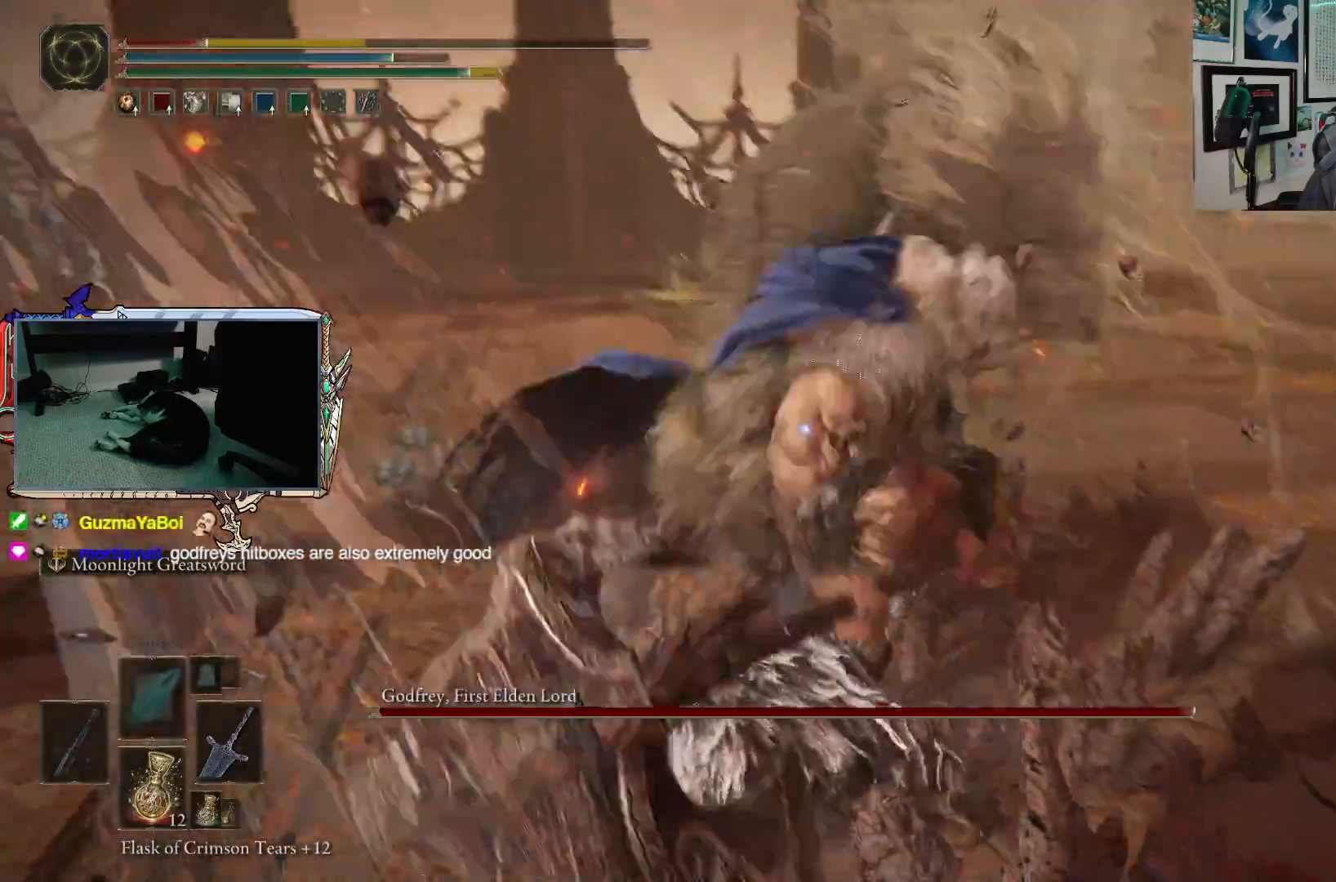
{"buttons": [], "left_stick": "left", "right_stick": "center", "events": [[150, "left_stick", "left"]]}
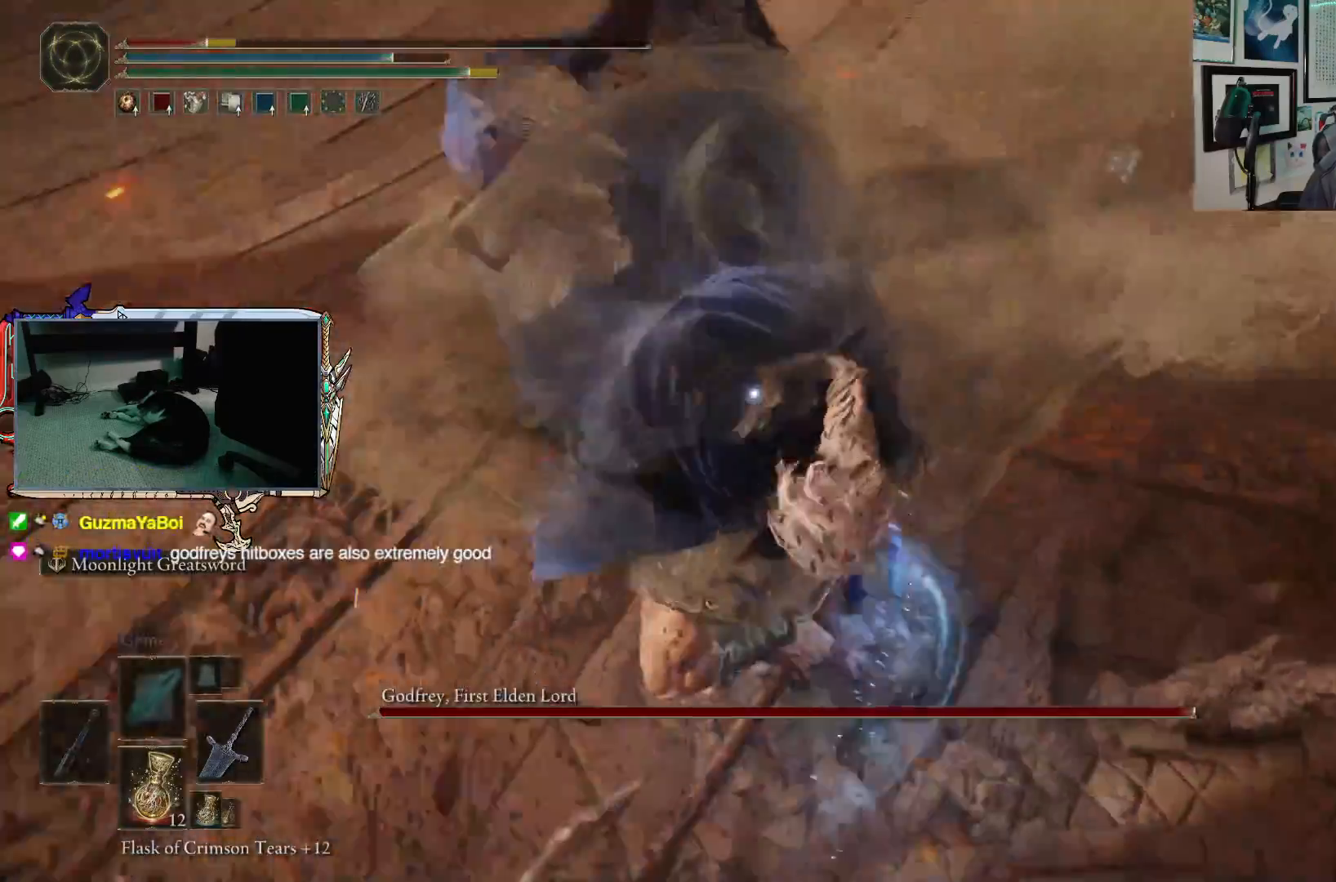
{"buttons": [], "left_stick": "right", "right_stick": "center", "events": [[17, "left_stick", "up-left"], [200, "left_stick", "up-right"], [250, "left_stick", "right"]]}
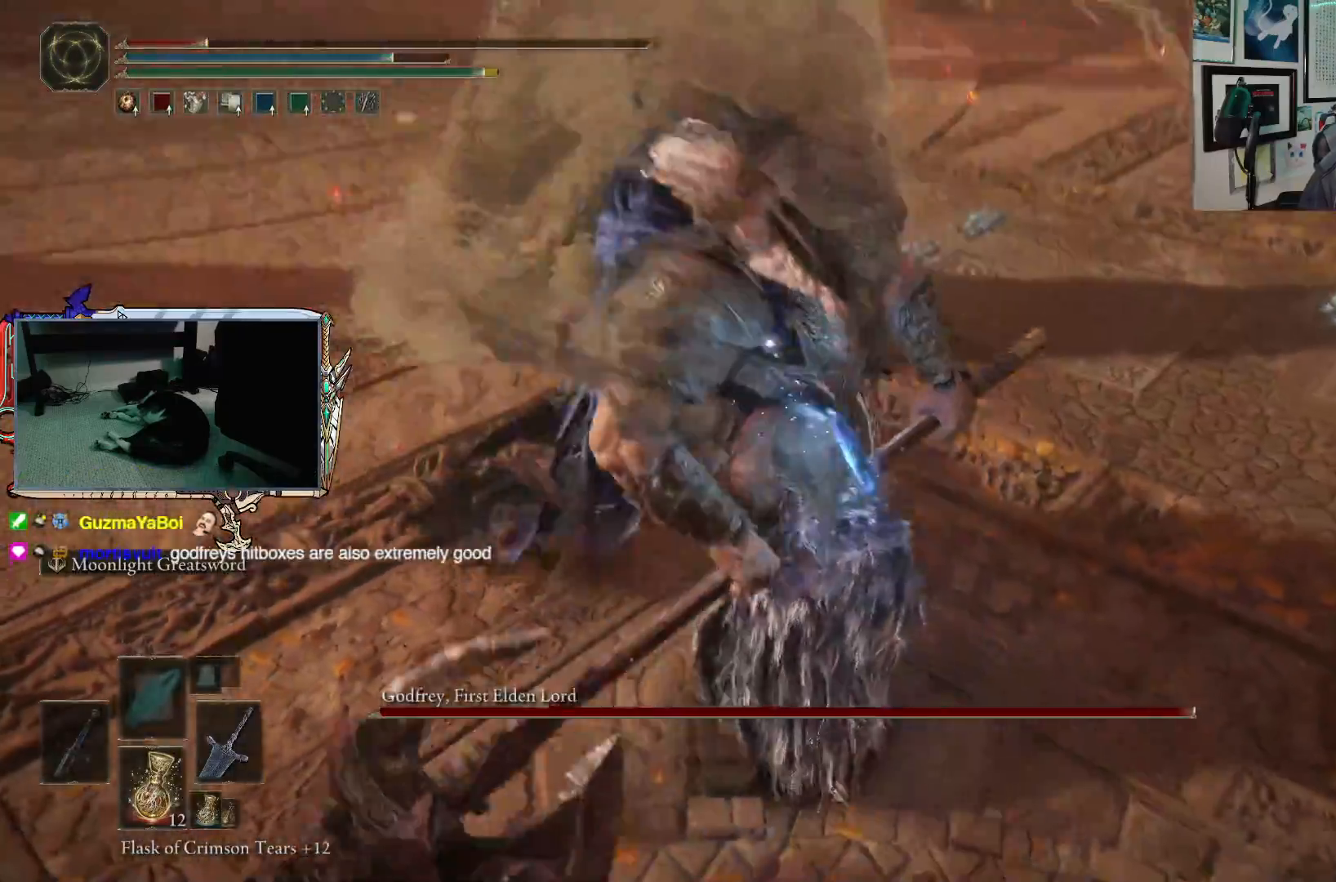
{"buttons": [], "left_stick": "up-right", "right_stick": "center", "events": [[33, "B", "down"], [133, "B", "up"], [183, "left_stick", "up-right"]]}
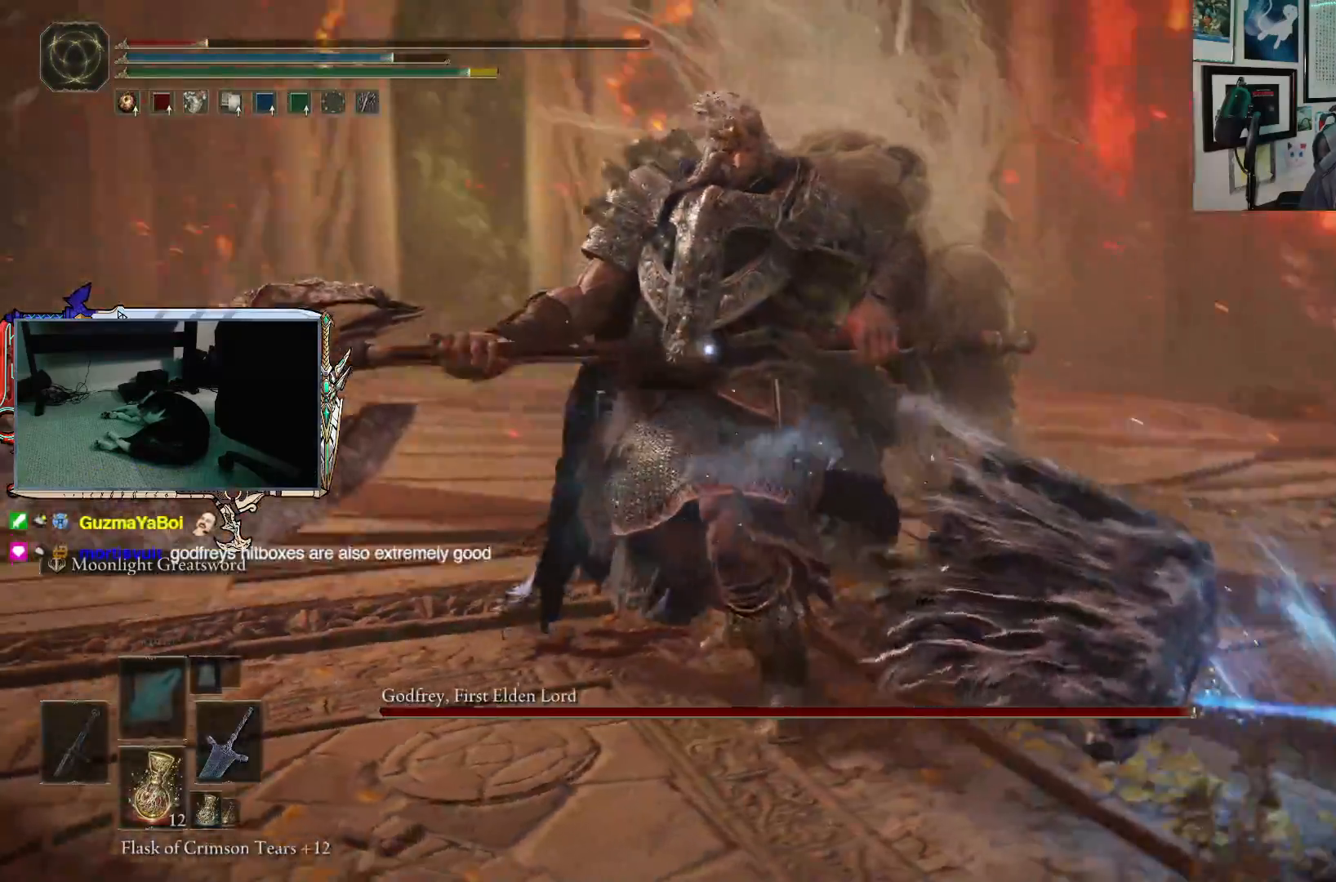
{"buttons": ["B"], "left_stick": "down", "right_stick": "center", "events": [[117, "left_stick", "down-right"], [217, "left_stick", "down"], [250, "B", "down"]]}
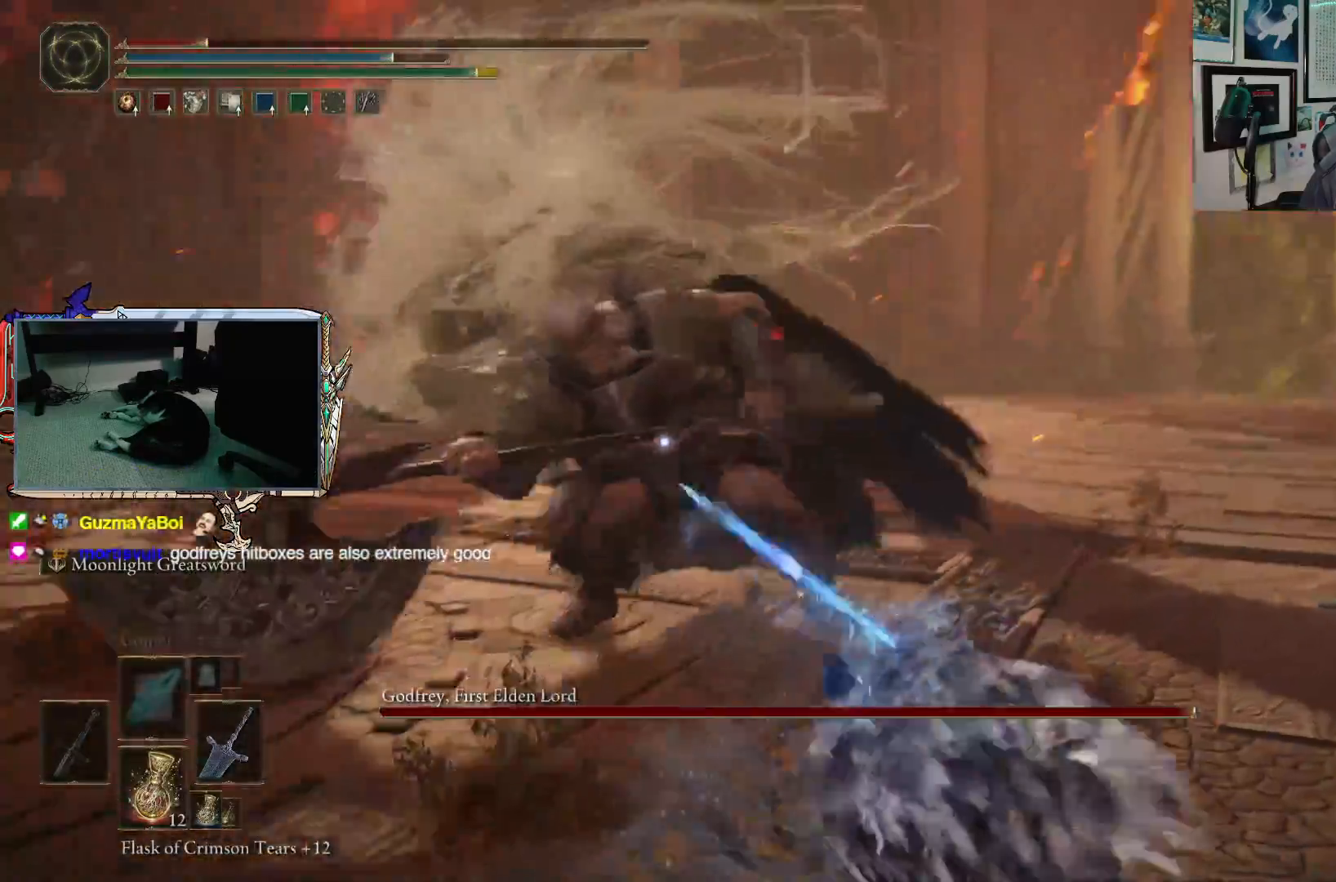
{"buttons": ["B"], "left_stick": "down", "right_stick": "center", "events": []}
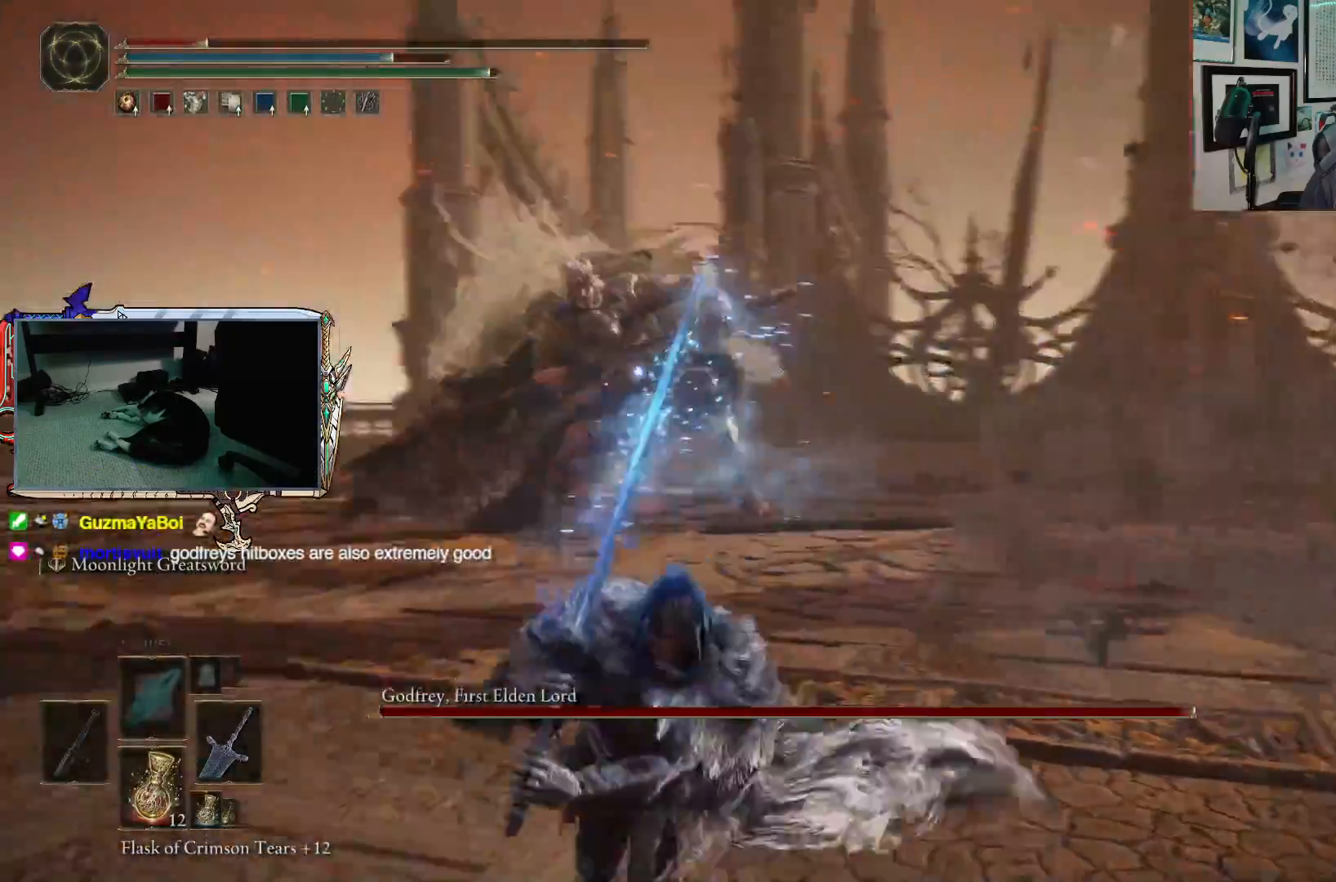
{"buttons": ["B"], "left_stick": "down-left", "right_stick": "center", "events": [[350, "left_stick", "down-left"]]}
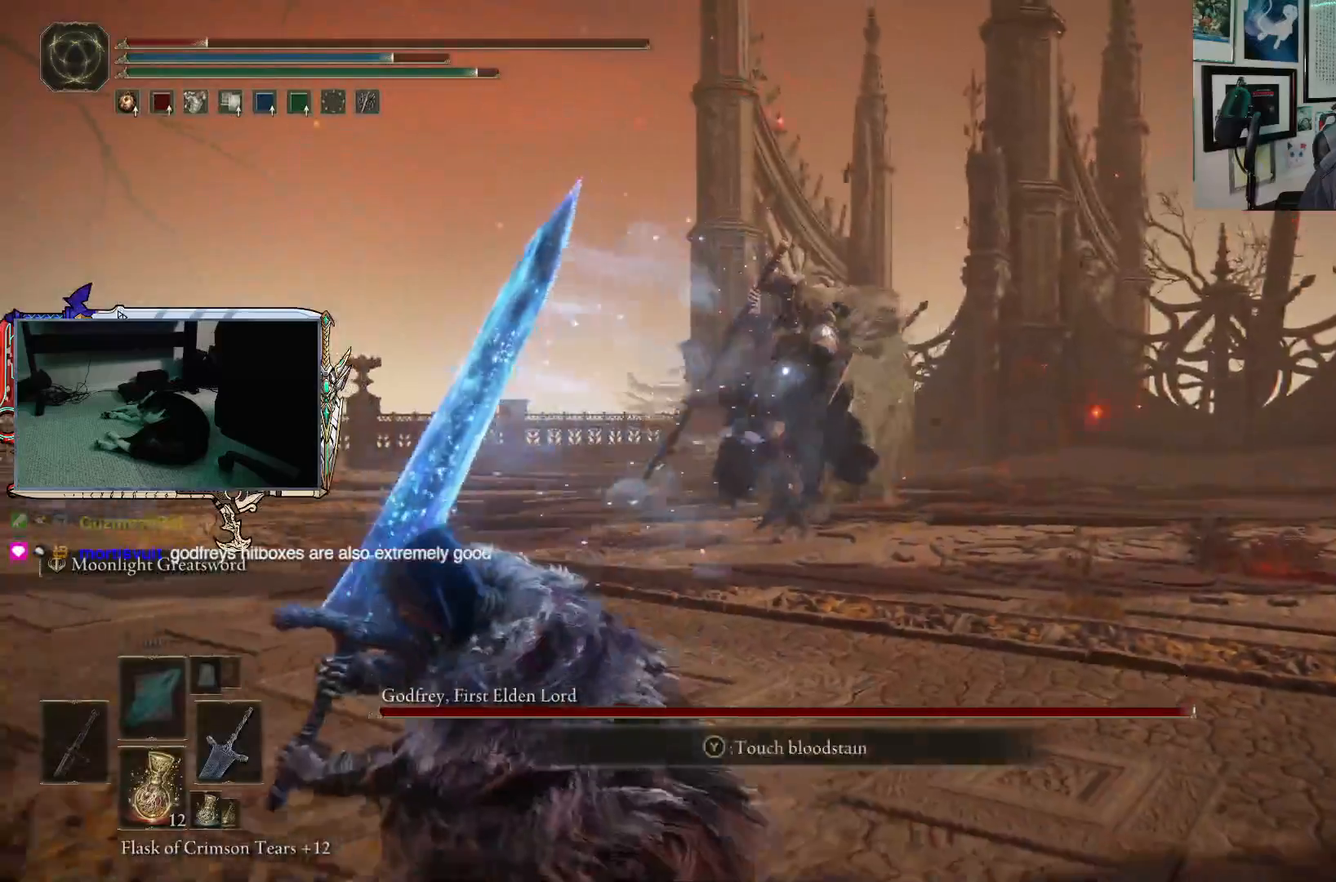
{"buttons": [], "left_stick": "down-left", "right_stick": "center", "events": [[17, "B", "up"], [67, "B", "down"], [167, "B", "up"]]}